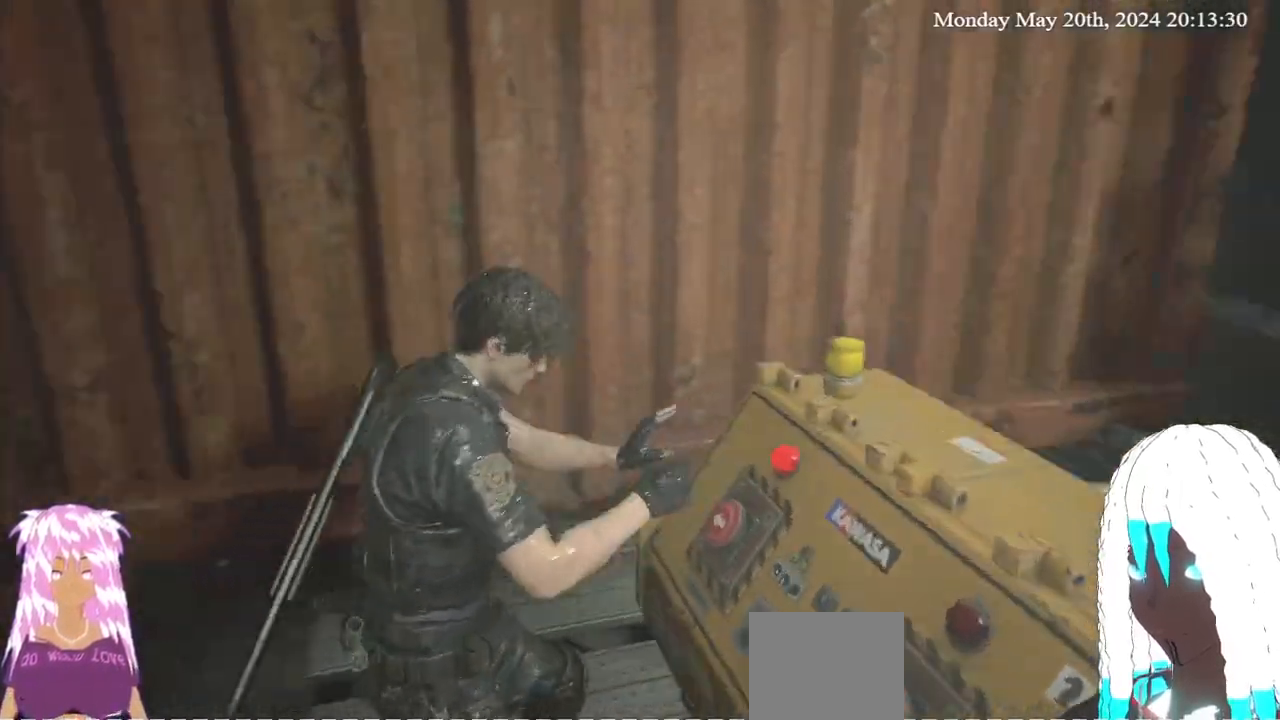
Gameplay with a controller (PlayStation layout); each line is a JSON object with the inputs held at the frame after it. "events" lists button and stick changes between this image and that frame as [ms after this image, input, new state], when the widget could be followed in between. Not read: R3.
{"buttons": ["L3"], "left_stick": "left", "right_stick": "center", "events": [[17, "left_stick", "left"], [67, "right_stick", "center"], [483, "L3", "down"]]}
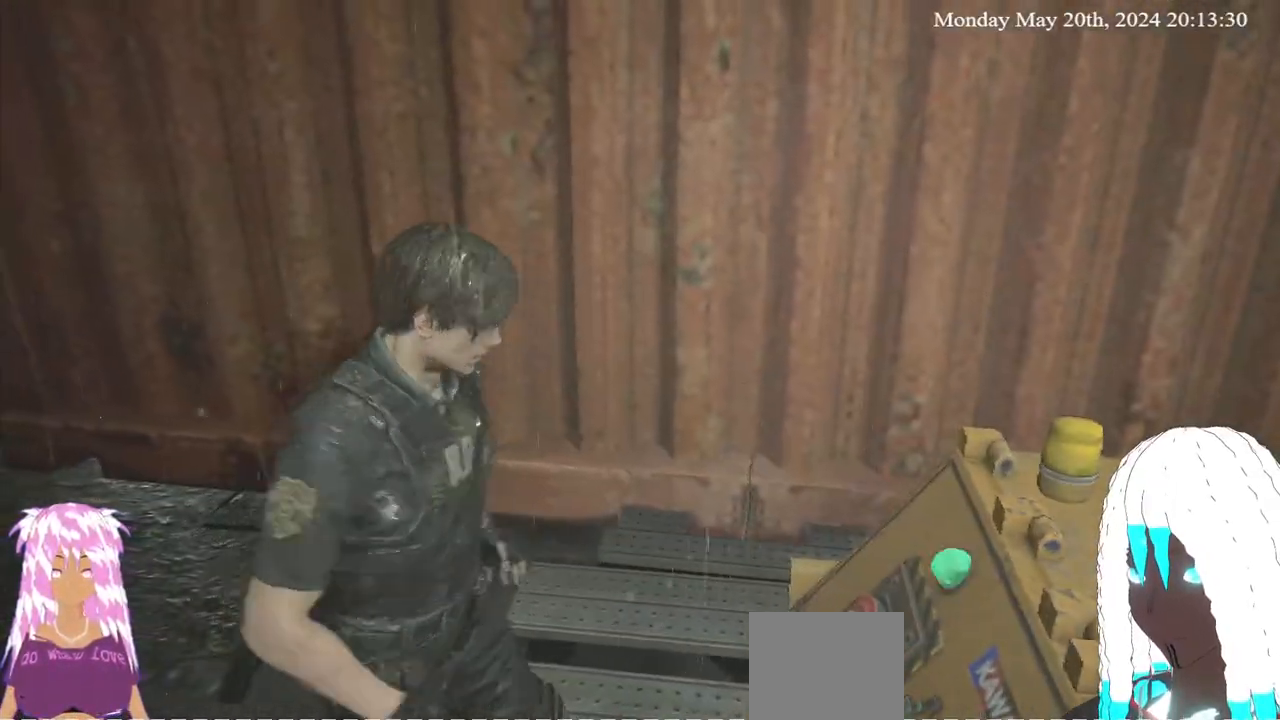
{"buttons": ["L3"], "left_stick": "left", "right_stick": "center", "events": []}
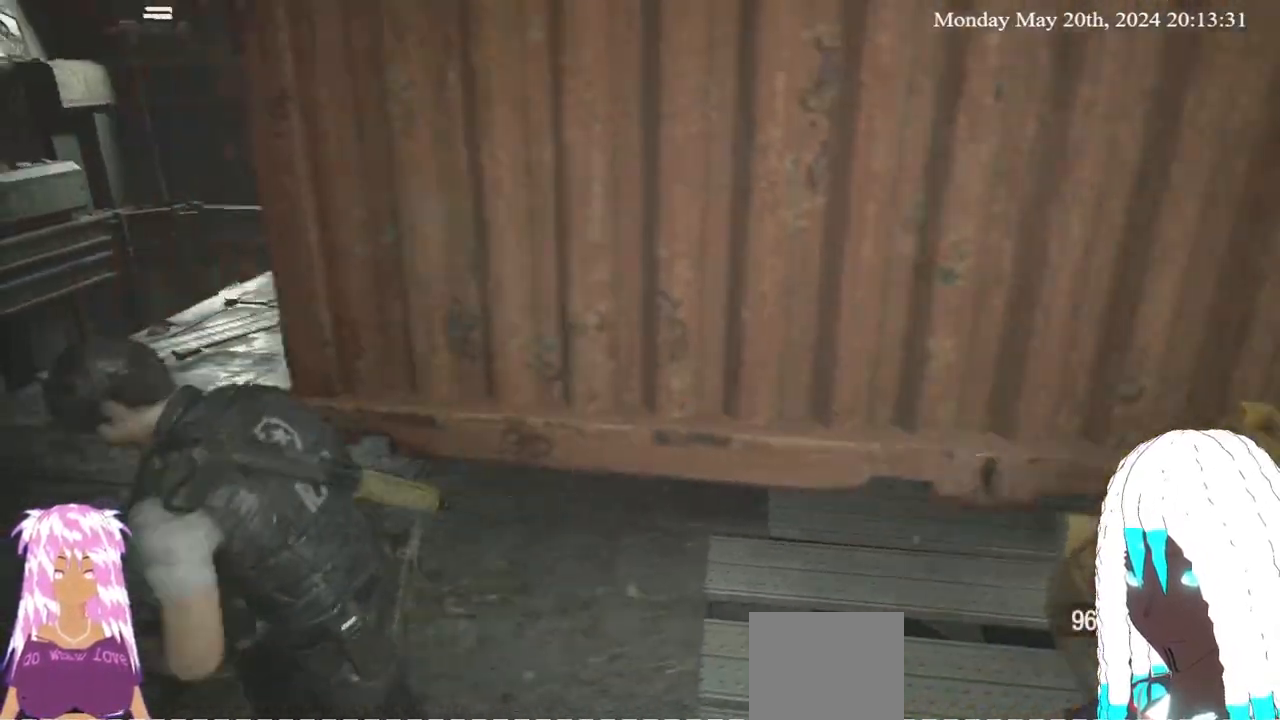
{"buttons": [], "left_stick": "left", "right_stick": "center", "events": [[133, "L3", "up"]]}
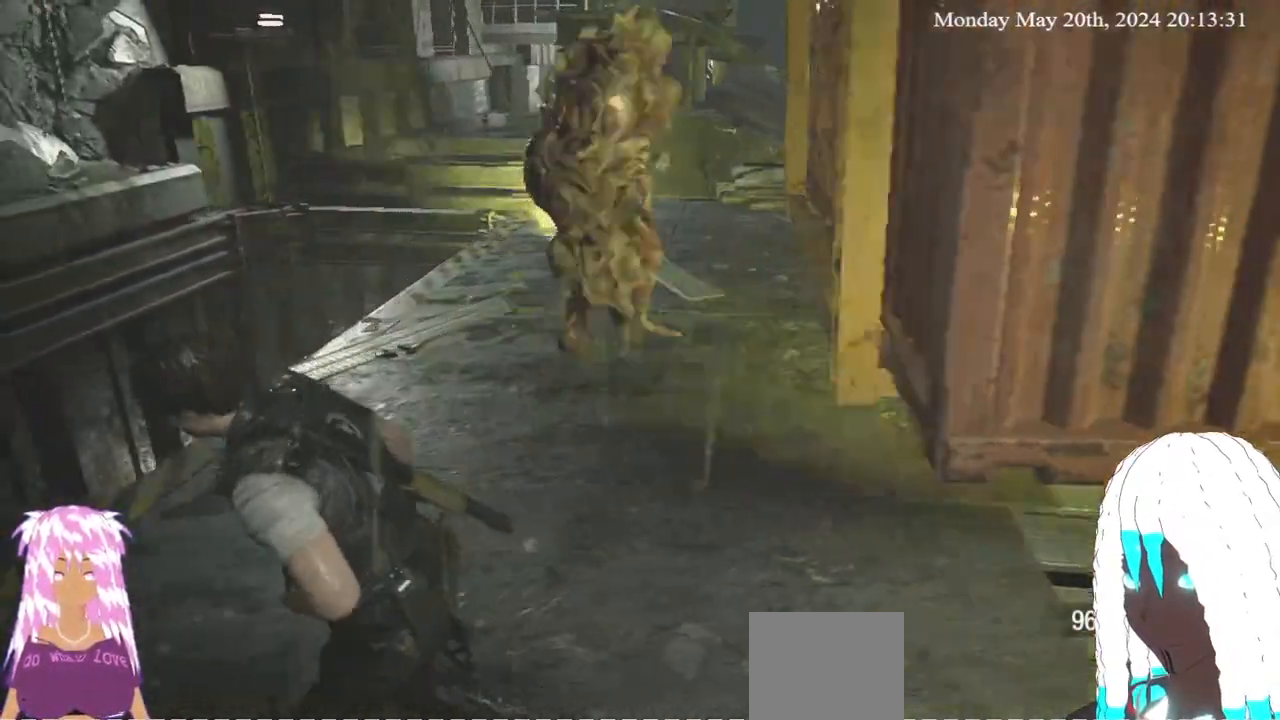
{"buttons": [], "left_stick": "right", "right_stick": "center", "events": [[117, "left_stick", "center"], [183, "left_stick", "right"]]}
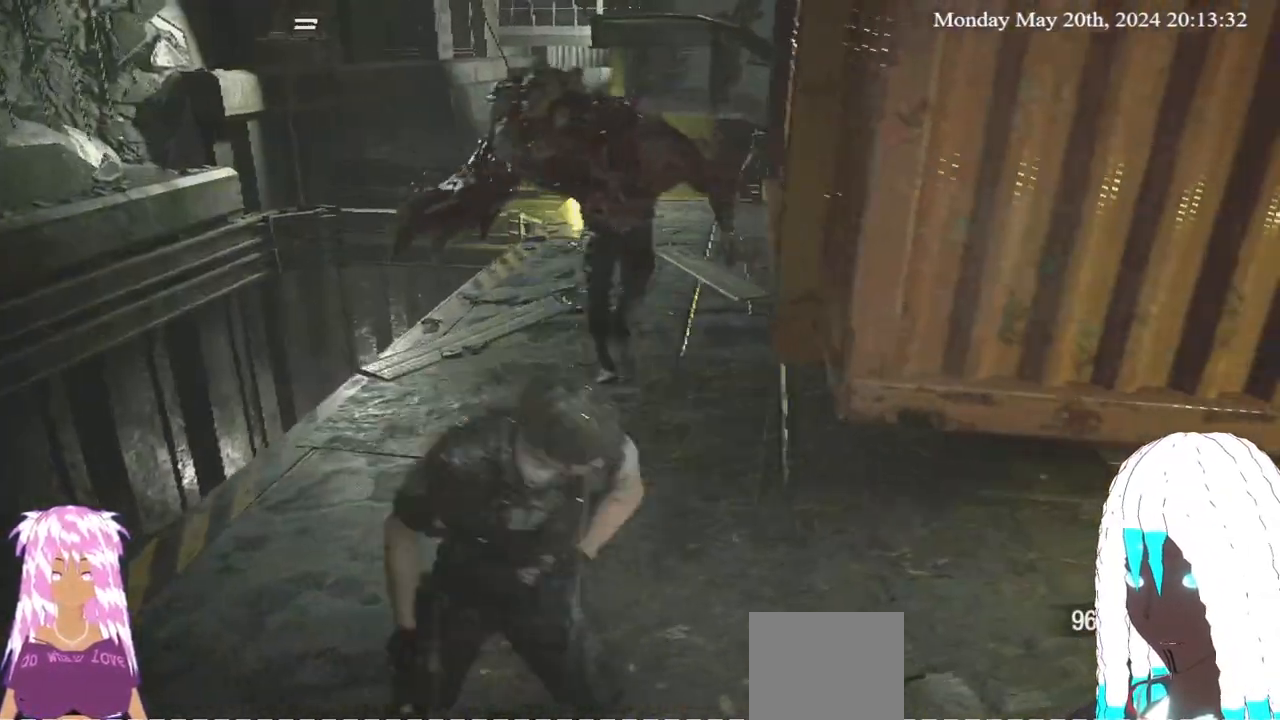
{"buttons": ["L3"], "left_stick": "up-right", "right_stick": "center", "events": [[117, "L3", "down"], [433, "left_stick", "up-right"]]}
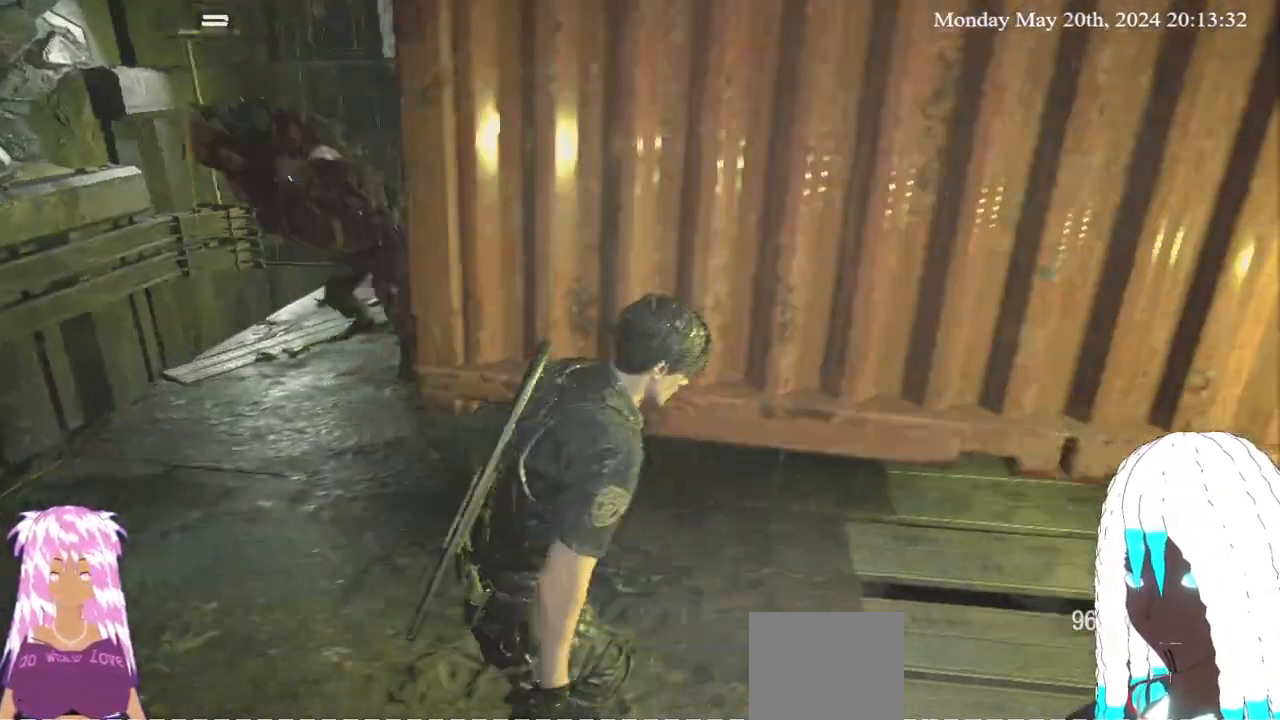
{"buttons": [], "left_stick": "up-right", "right_stick": "left", "events": [[50, "L3", "up"], [267, "right_stick", "left"]]}
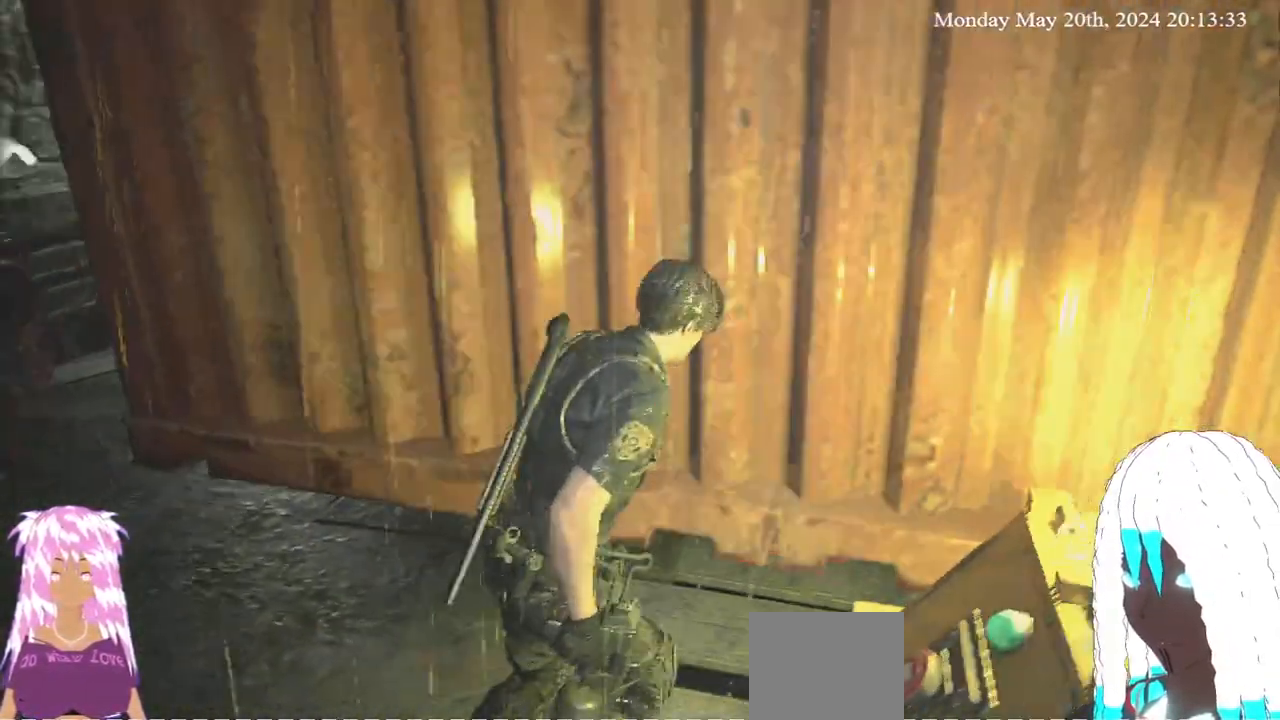
{"buttons": [], "left_stick": "up", "right_stick": "left", "events": [[33, "right_stick", "center"], [100, "right_stick", "left"], [350, "left_stick", "up"]]}
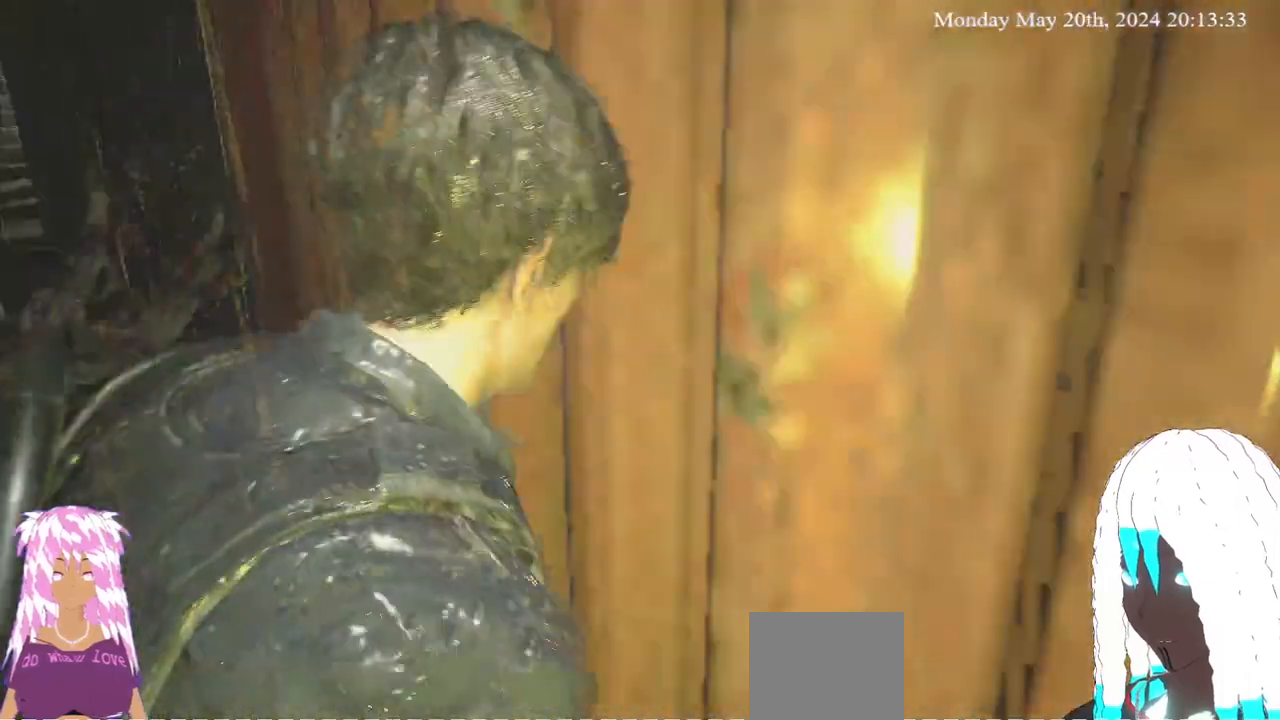
{"buttons": [], "left_stick": "up", "right_stick": "center", "events": [[367, "right_stick", "center"]]}
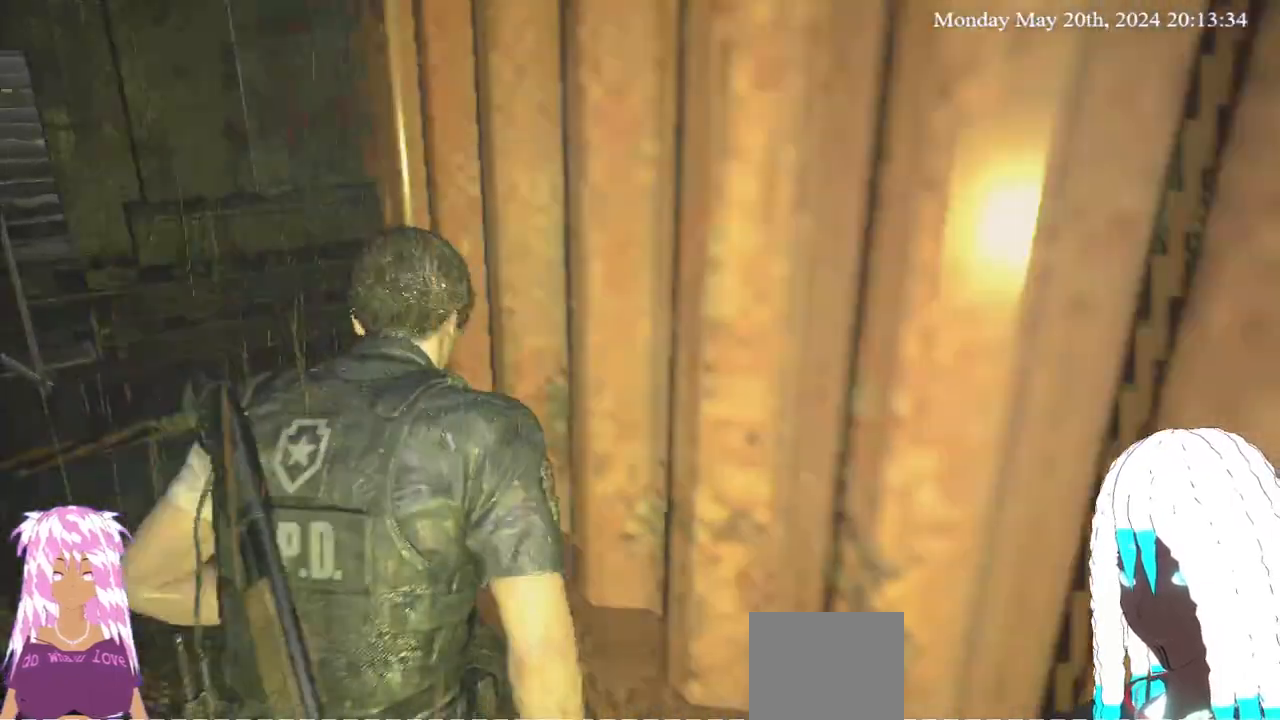
{"buttons": [], "left_stick": "up", "right_stick": "right", "events": [[200, "right_stick", "right"]]}
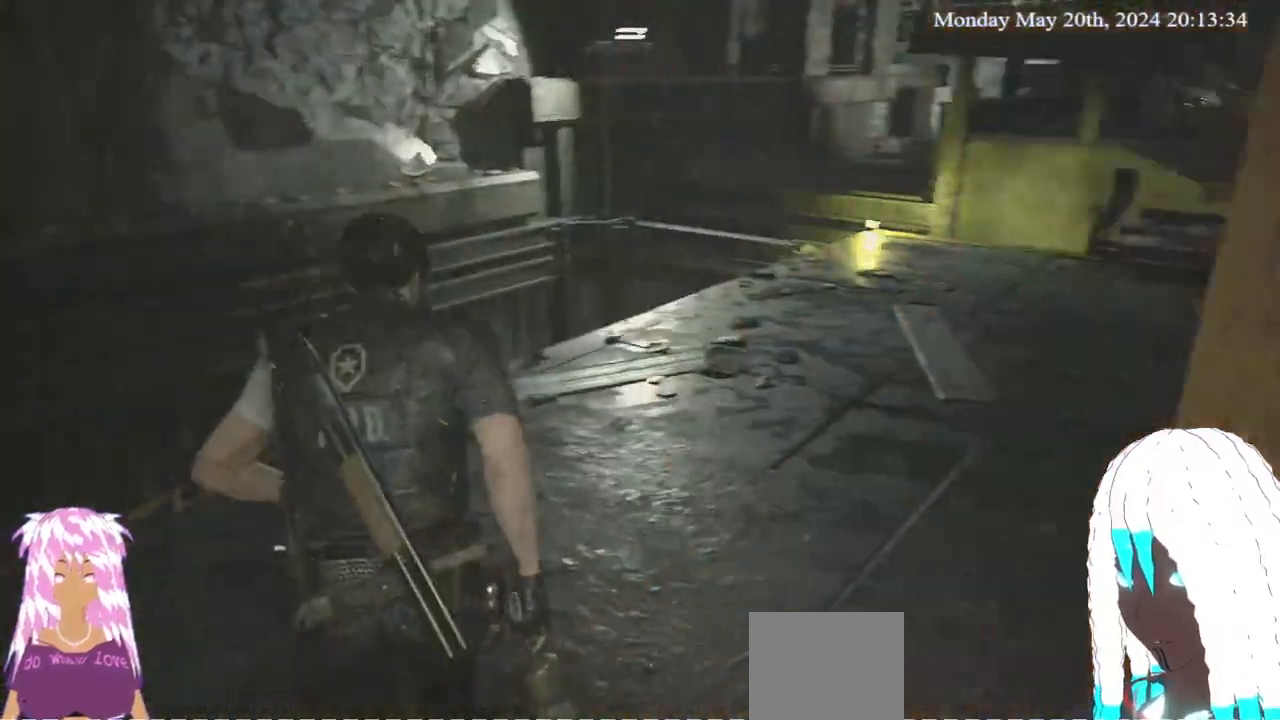
{"buttons": [], "left_stick": "up", "right_stick": "right", "events": [[350, "right_stick", "center"], [417, "right_stick", "right"]]}
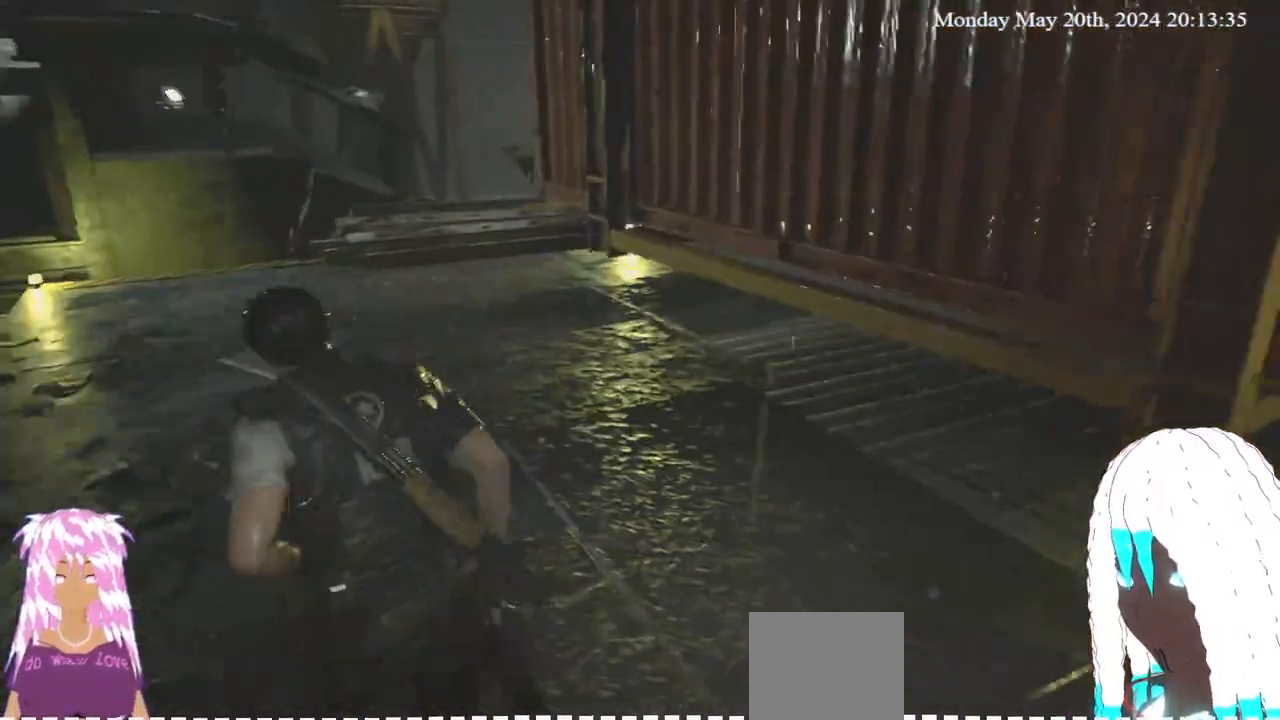
{"buttons": [], "left_stick": "up-left", "right_stick": "center", "events": [[317, "left_stick", "up-left"], [383, "right_stick", "center"]]}
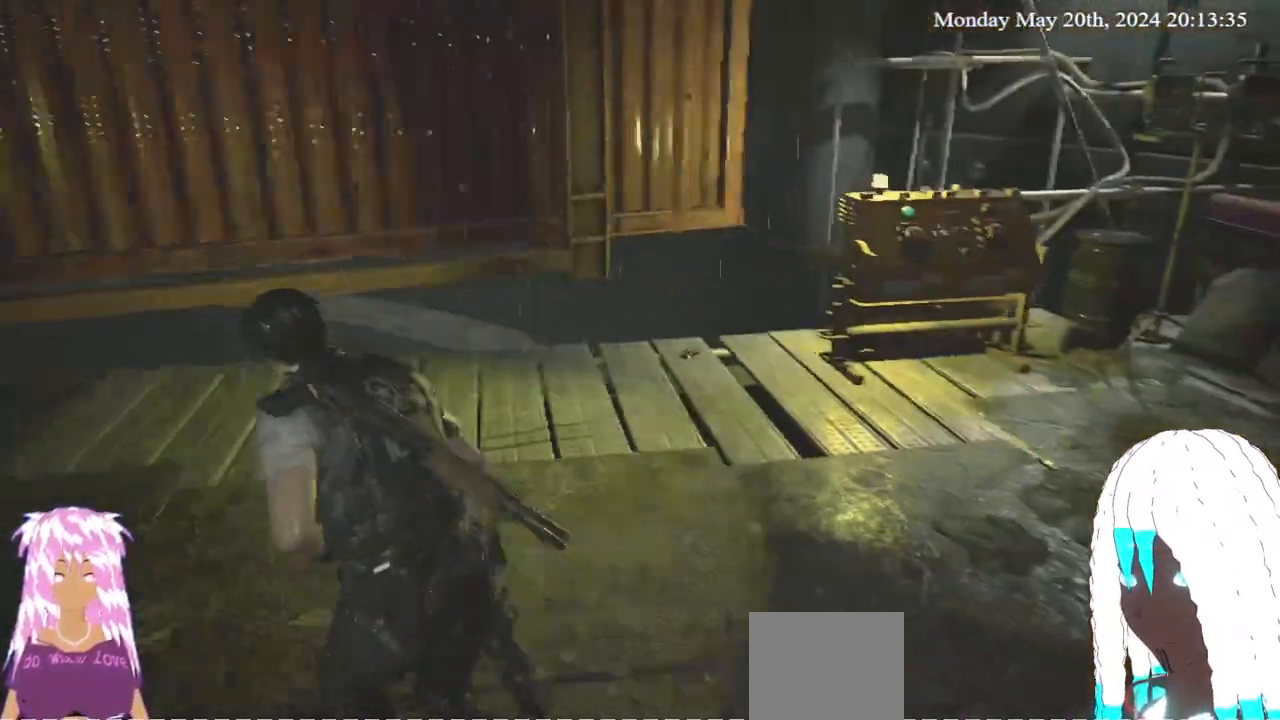
{"buttons": [], "left_stick": "up-left", "right_stick": "right", "events": [[17, "right_stick", "right"]]}
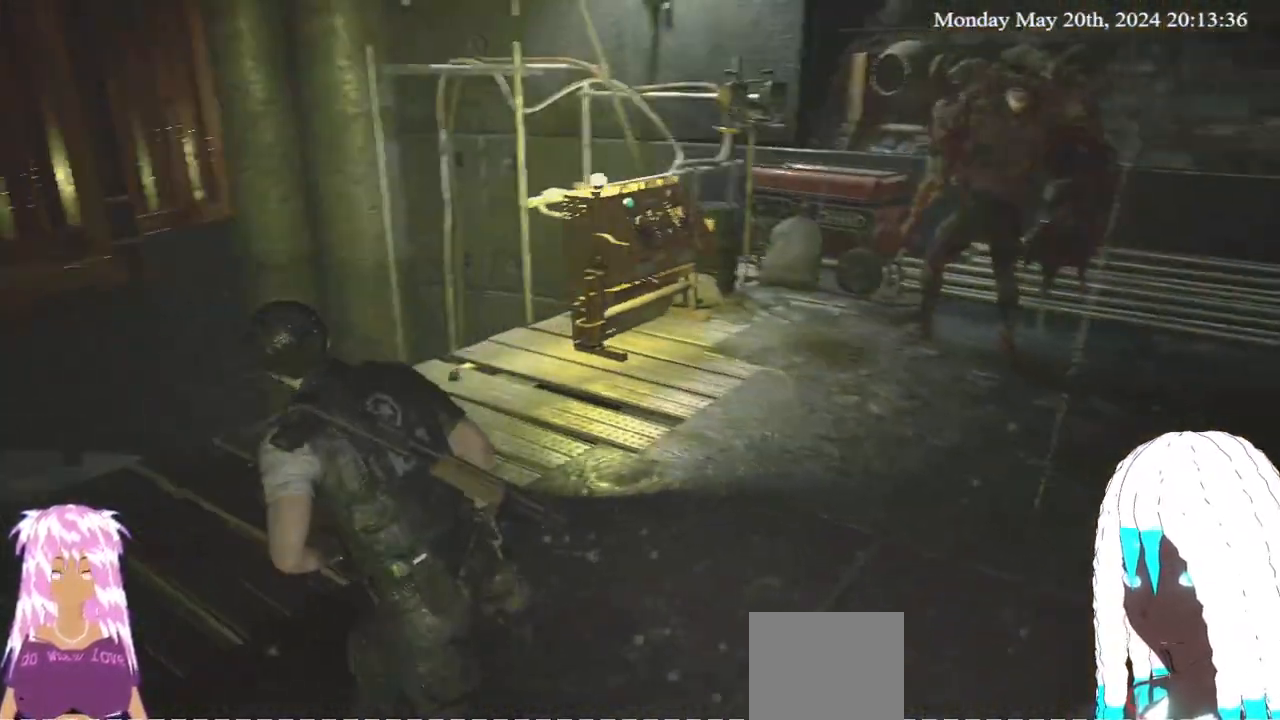
{"buttons": [], "left_stick": "left", "right_stick": "right", "events": [[17, "right_stick", "center"], [50, "left_stick", "left"], [217, "right_stick", "right"]]}
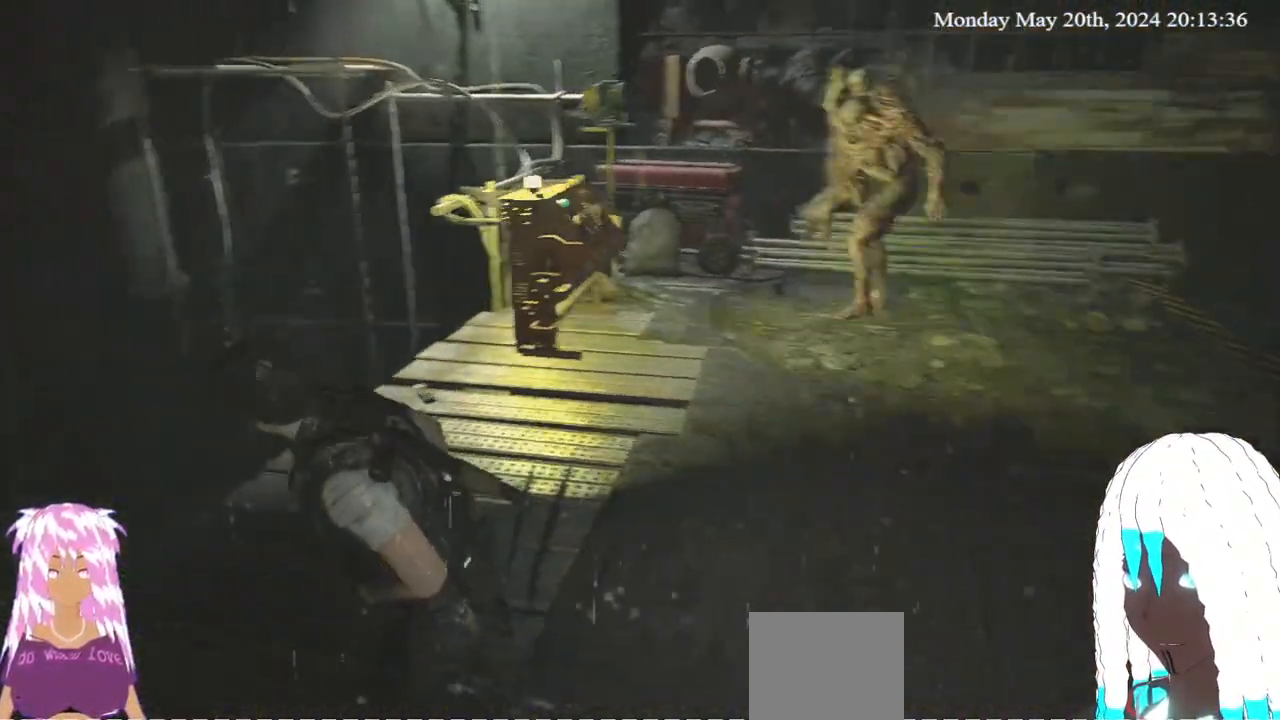
{"buttons": [], "left_stick": "down-left", "right_stick": "right", "events": [[33, "left_stick", "down-left"], [83, "right_stick", "center"], [350, "right_stick", "right"]]}
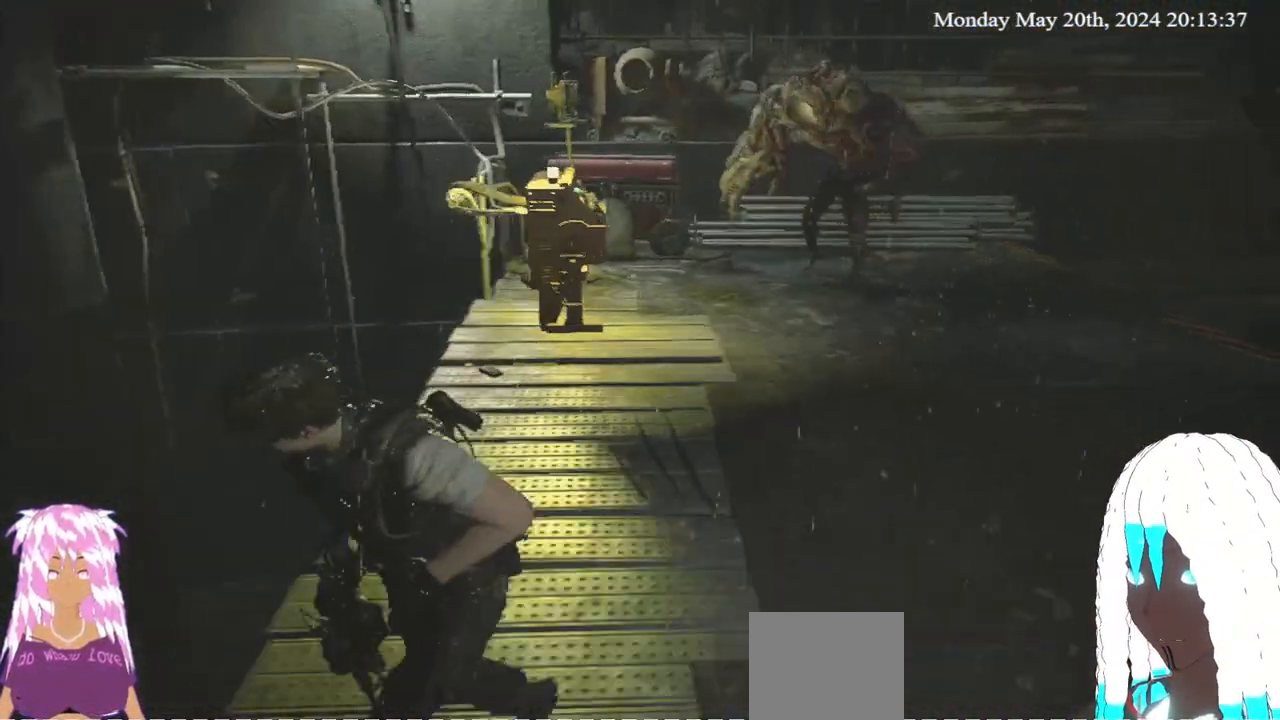
{"buttons": [], "left_stick": "down-right", "right_stick": "center", "events": [[33, "right_stick", "center"], [300, "left_stick", "right"], [417, "left_stick", "down-right"]]}
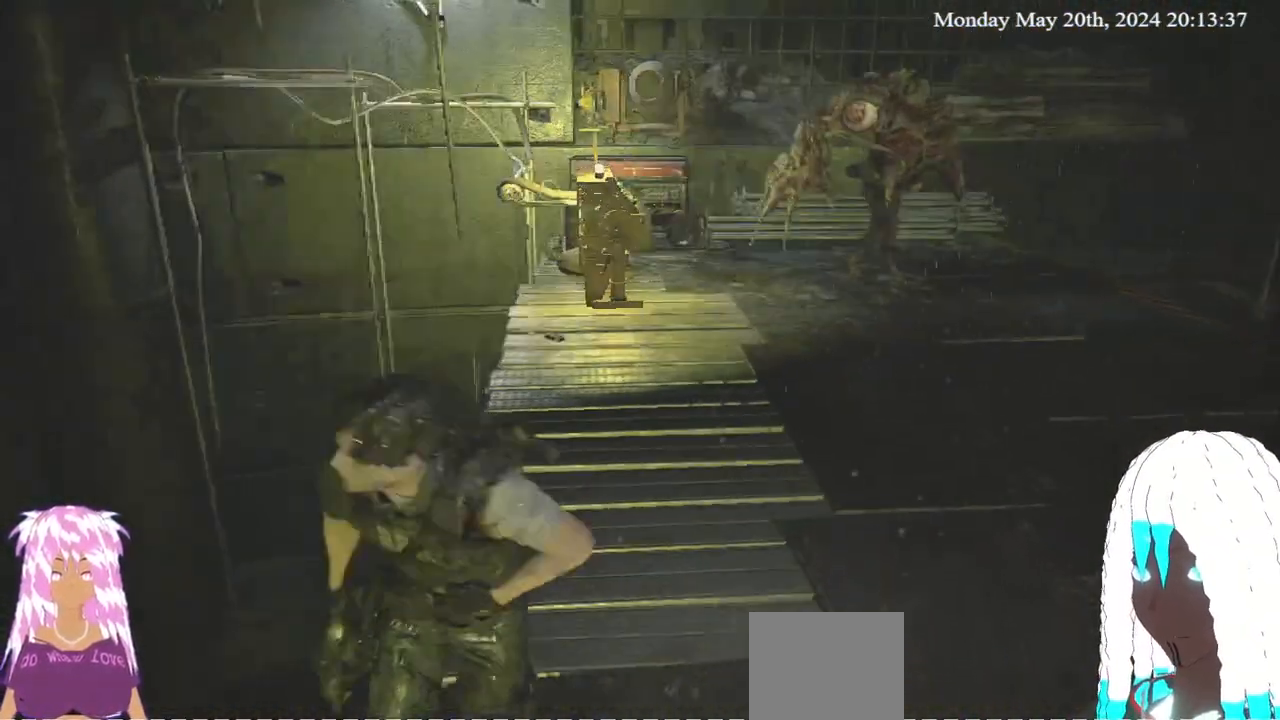
{"buttons": [], "left_stick": "center", "right_stick": "center", "events": [[133, "left_stick", "center"]]}
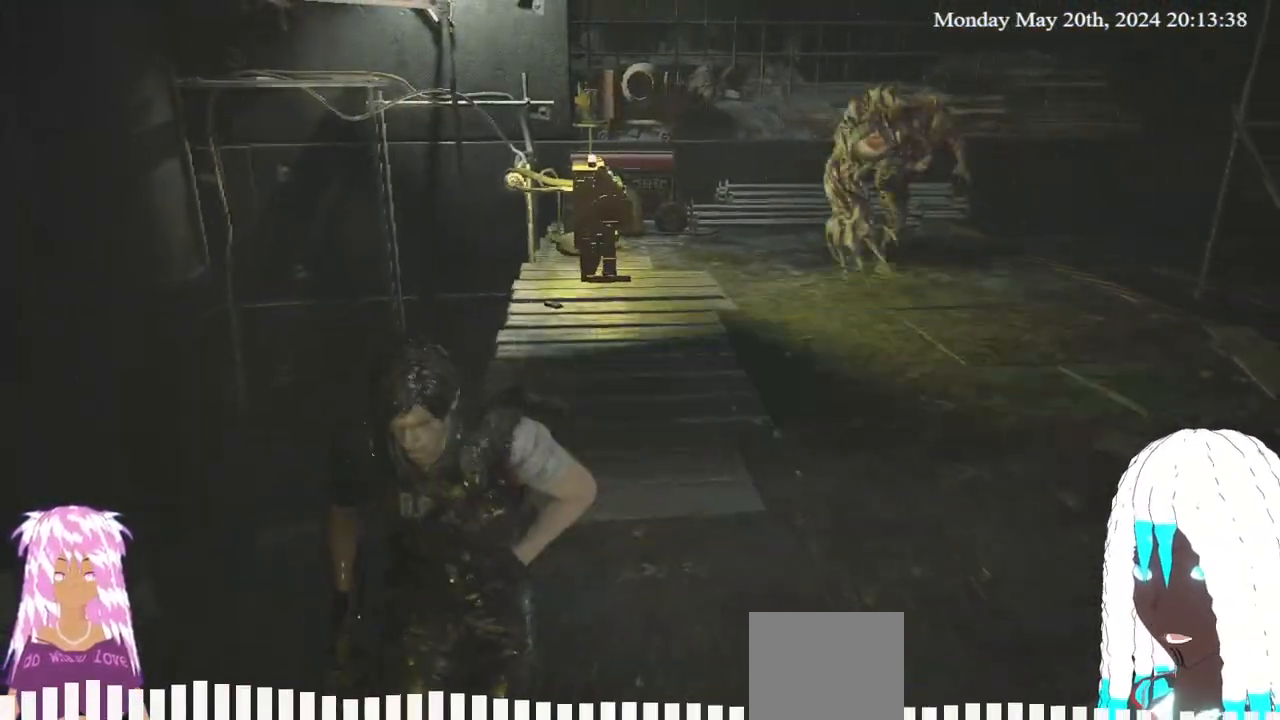
{"buttons": [], "left_stick": "right", "right_stick": "center", "events": [[33, "left_stick", "right"], [217, "left_stick", "center"], [367, "left_stick", "right"]]}
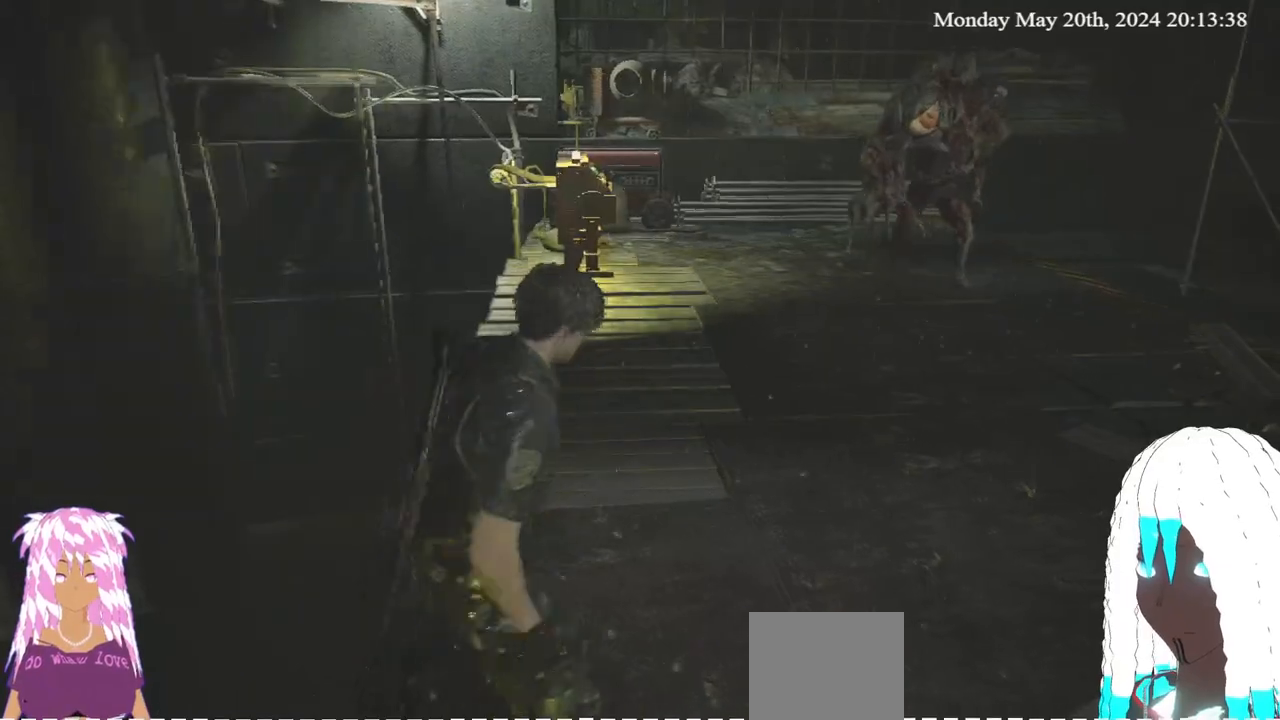
{"buttons": [], "left_stick": "center", "right_stick": "center", "events": [[17, "left_stick", "center"], [83, "left_stick", "up-left"], [200, "left_stick", "down-left"], [350, "left_stick", "center"]]}
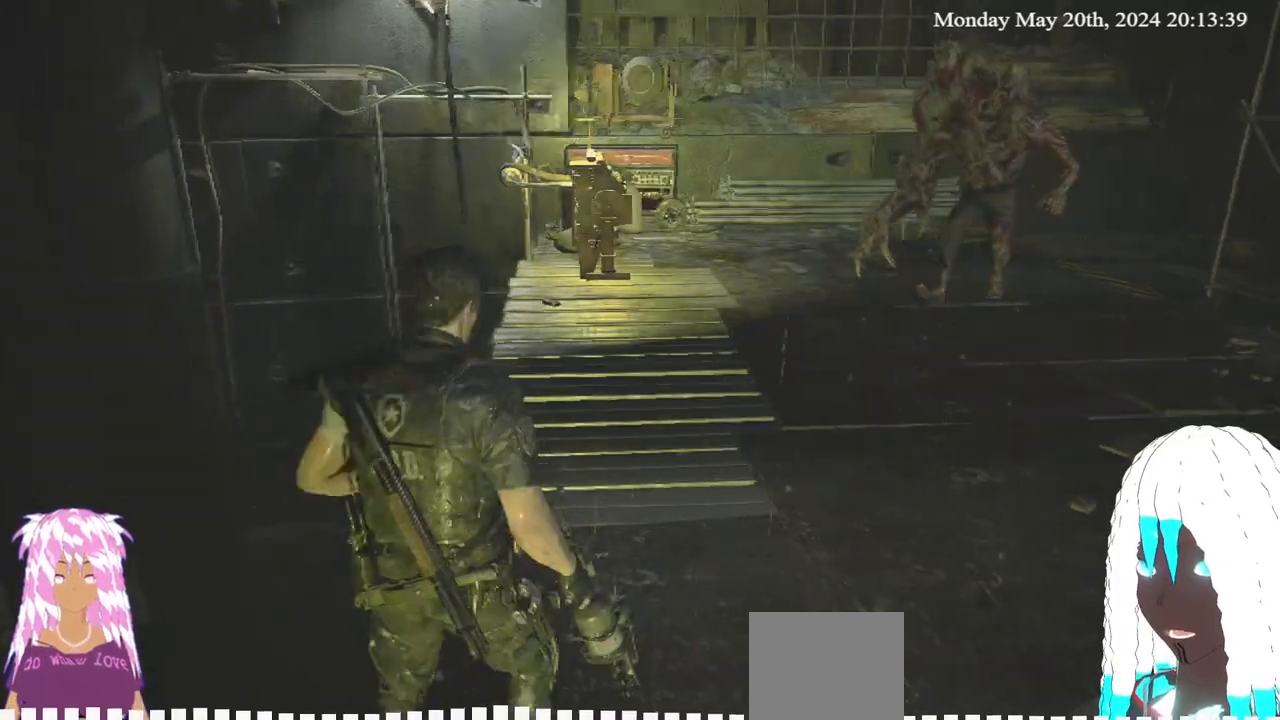
{"buttons": [], "left_stick": "down-right", "right_stick": "center", "events": [[417, "left_stick", "down-right"]]}
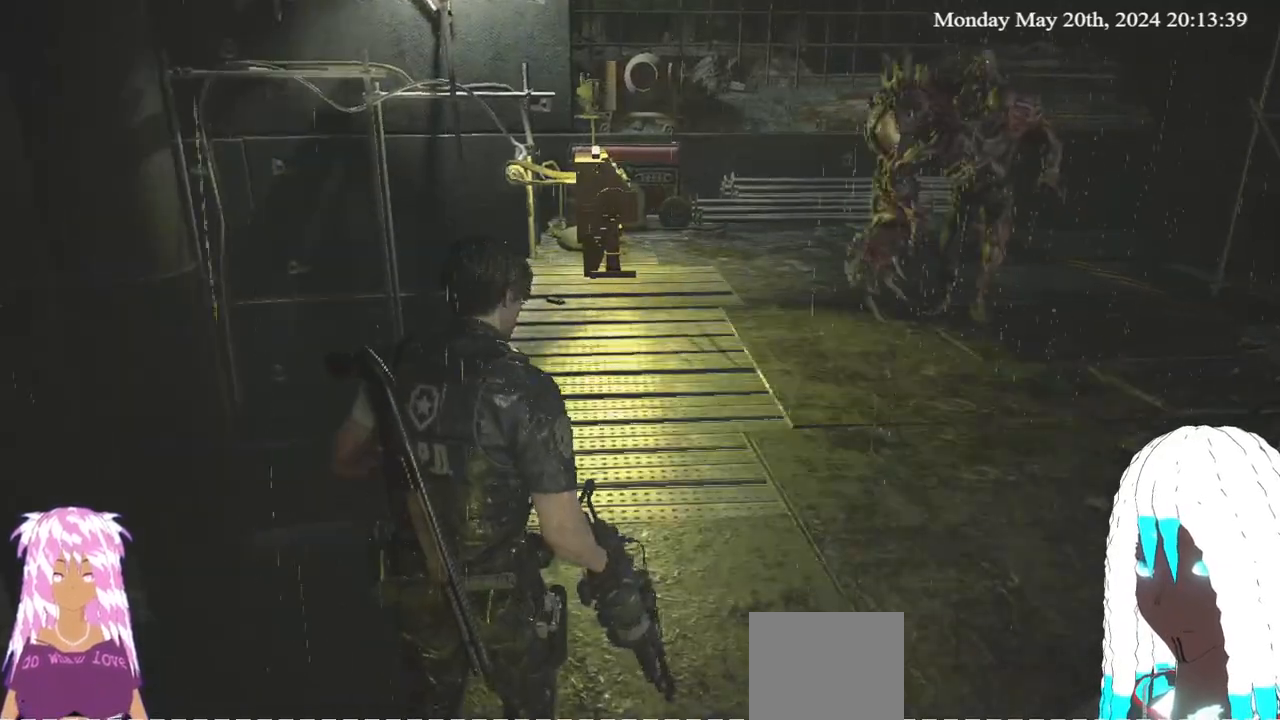
{"buttons": [], "left_stick": "down-right", "right_stick": "center", "events": [[250, "left_stick", "center"], [400, "left_stick", "down-right"]]}
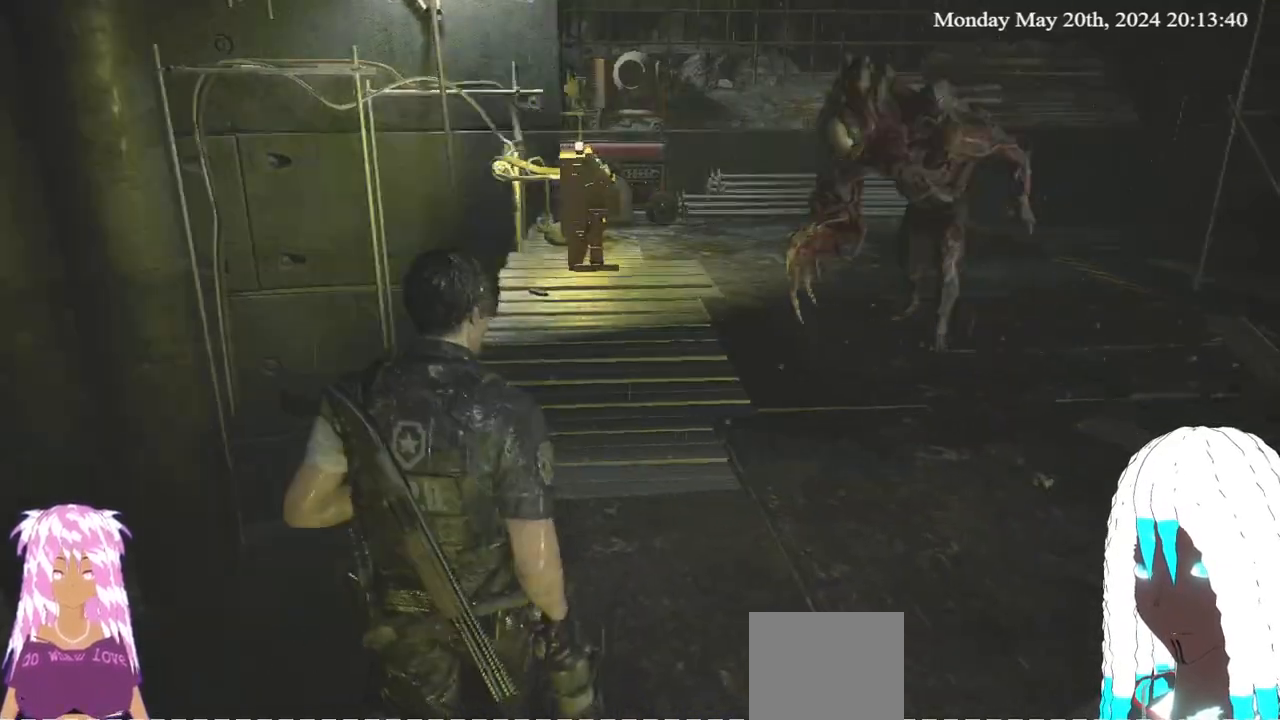
{"buttons": [], "left_stick": "right", "right_stick": "center", "events": [[167, "left_stick", "right"]]}
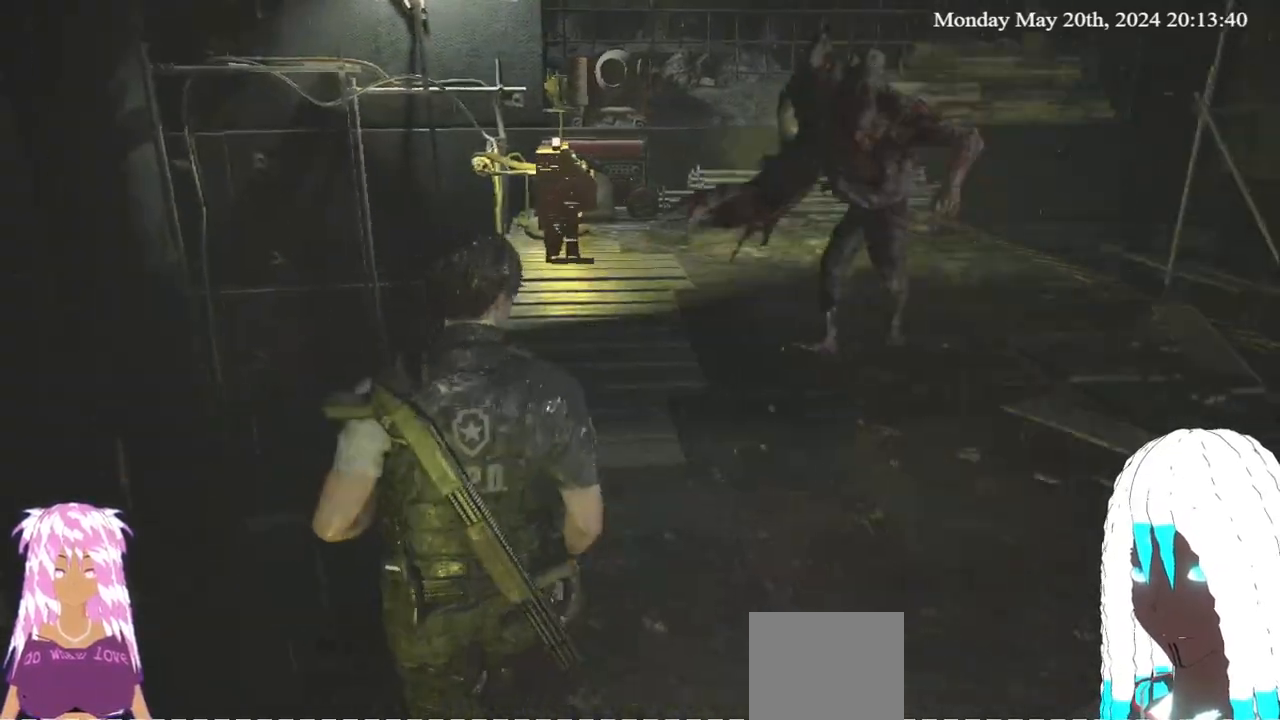
{"buttons": ["L3"], "left_stick": "up-right", "right_stick": "center", "events": [[450, "L3", "down"], [450, "left_stick", "up-right"]]}
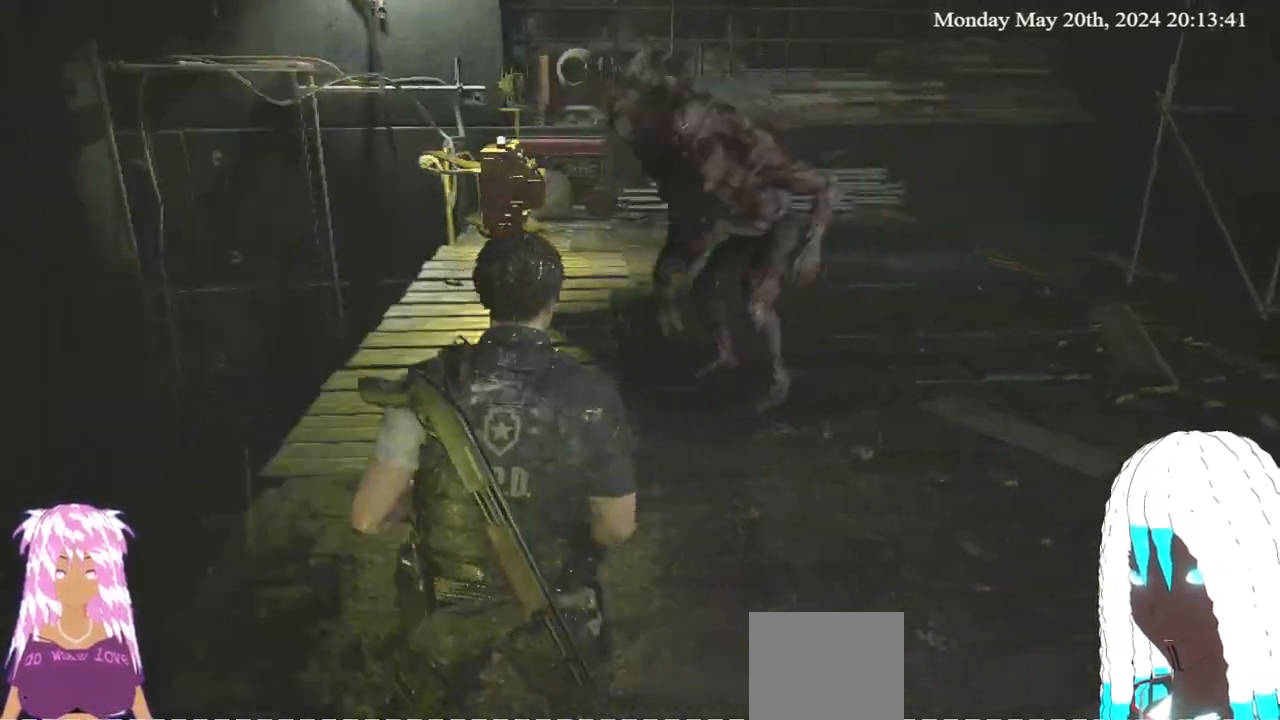
{"buttons": ["L3"], "left_stick": "up-right", "right_stick": "center", "events": []}
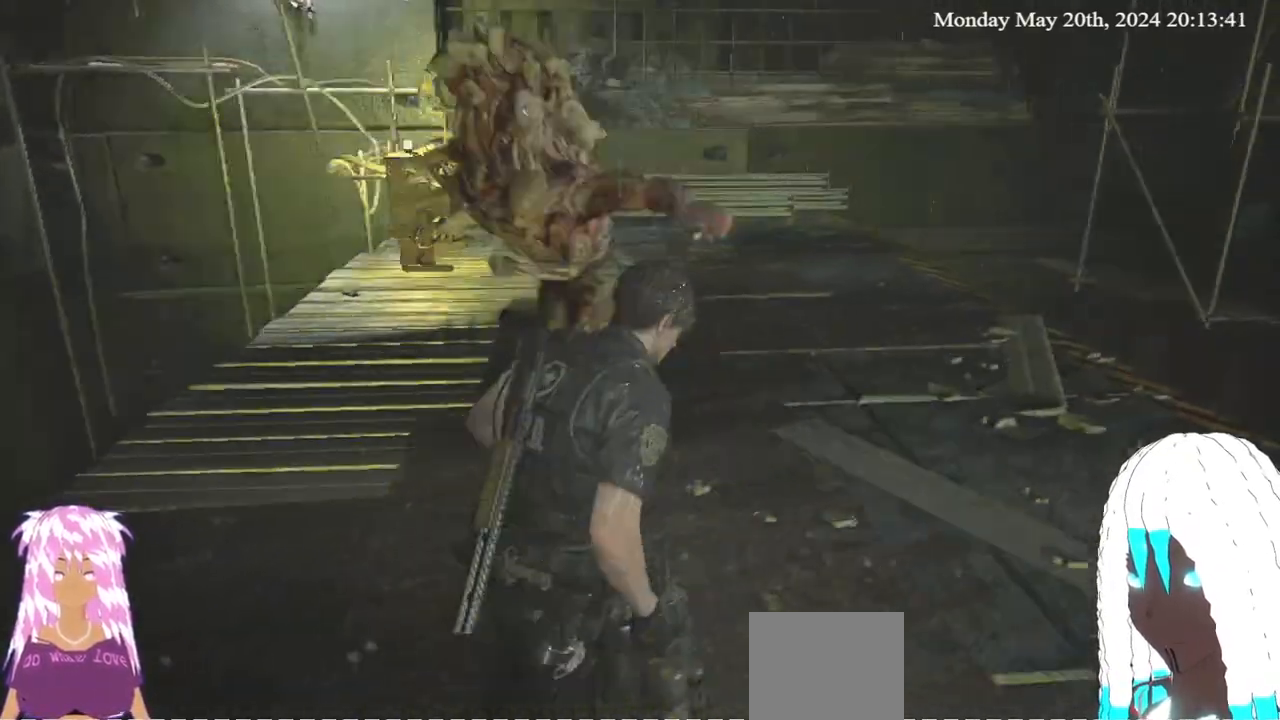
{"buttons": [], "left_stick": "up-right", "right_stick": "left", "events": [[50, "L3", "up"], [117, "right_stick", "left"]]}
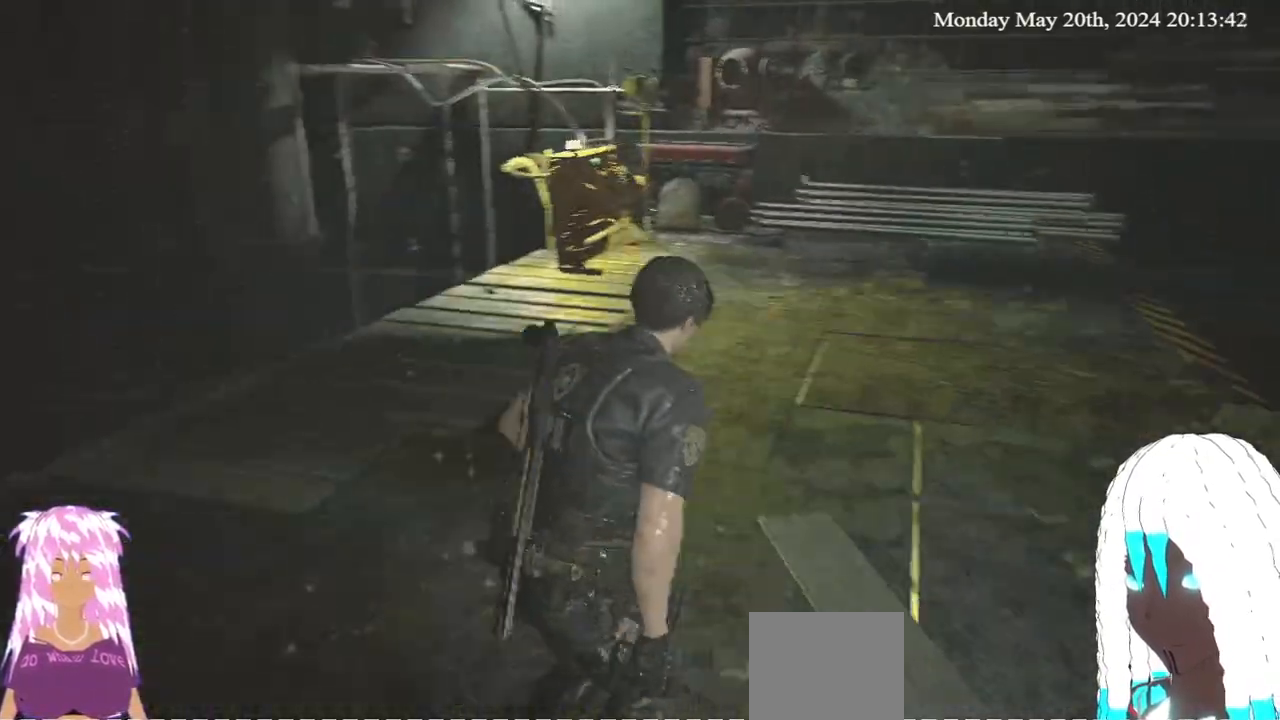
{"buttons": [], "left_stick": "right", "right_stick": "left", "events": [[100, "left_stick", "right"]]}
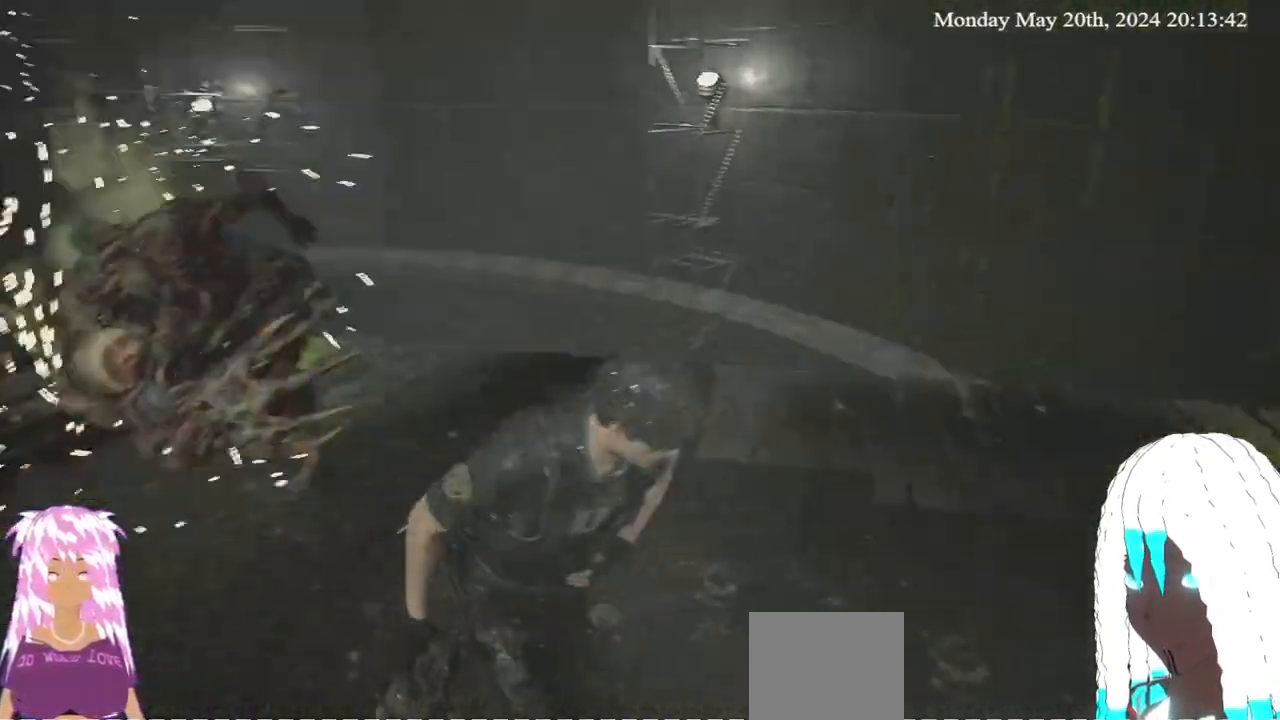
{"buttons": [], "left_stick": "down-right", "right_stick": "center", "events": [[33, "right_stick", "center"], [200, "right_stick", "left"], [383, "right_stick", "center"], [400, "left_stick", "down-right"]]}
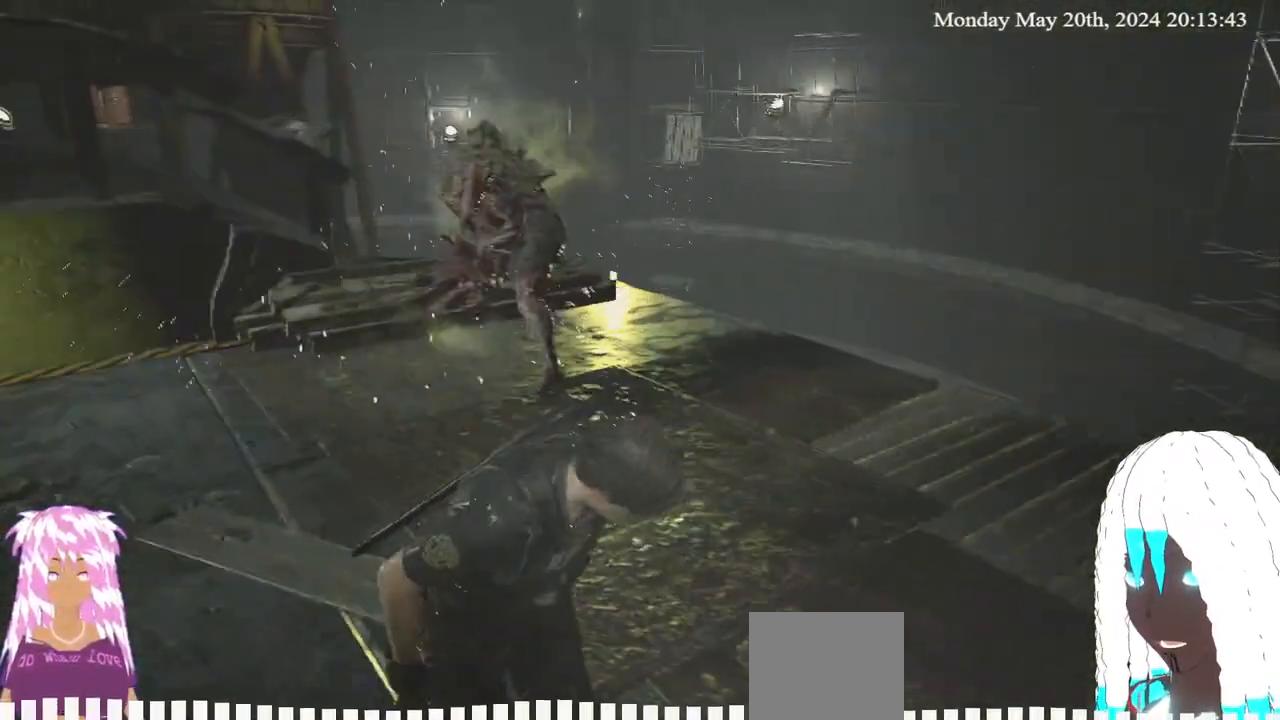
{"buttons": [], "left_stick": "center", "right_stick": "left", "events": [[333, "left_stick", "right"], [450, "left_stick", "center"], [467, "right_stick", "left"]]}
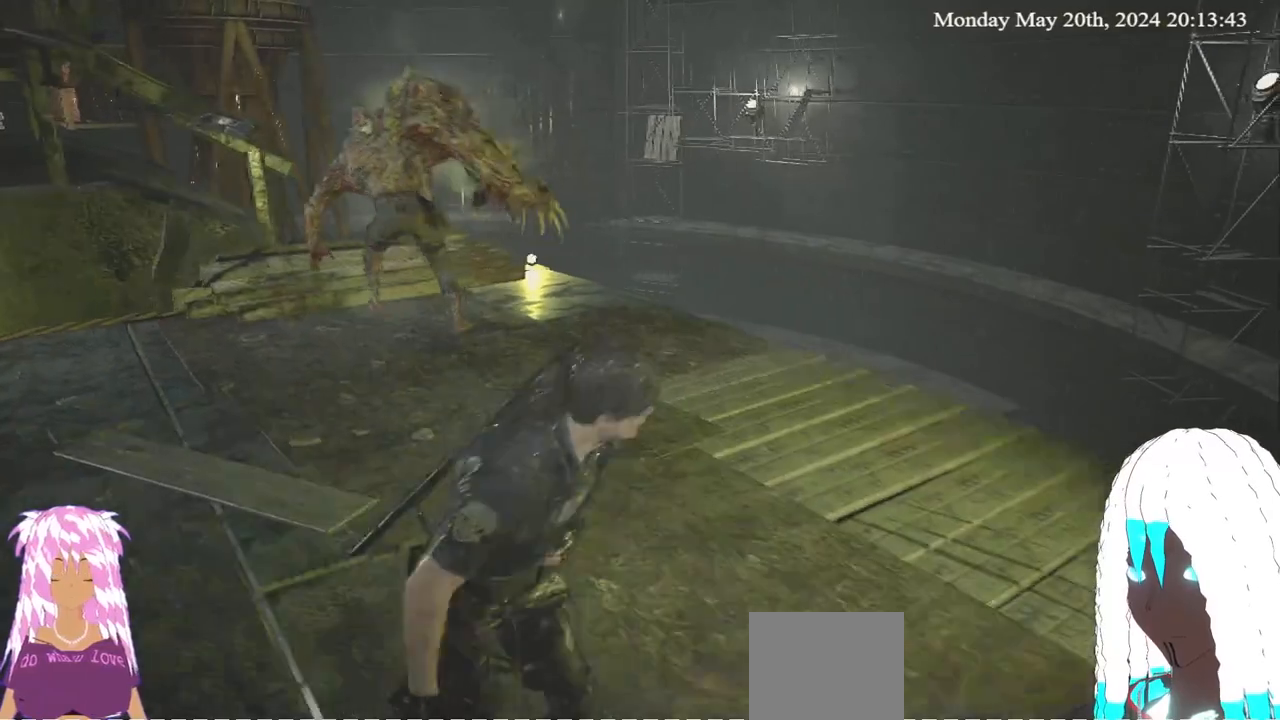
{"buttons": [], "left_stick": "right", "right_stick": "center", "events": [[183, "right_stick", "center"], [417, "left_stick", "up"], [483, "left_stick", "right"]]}
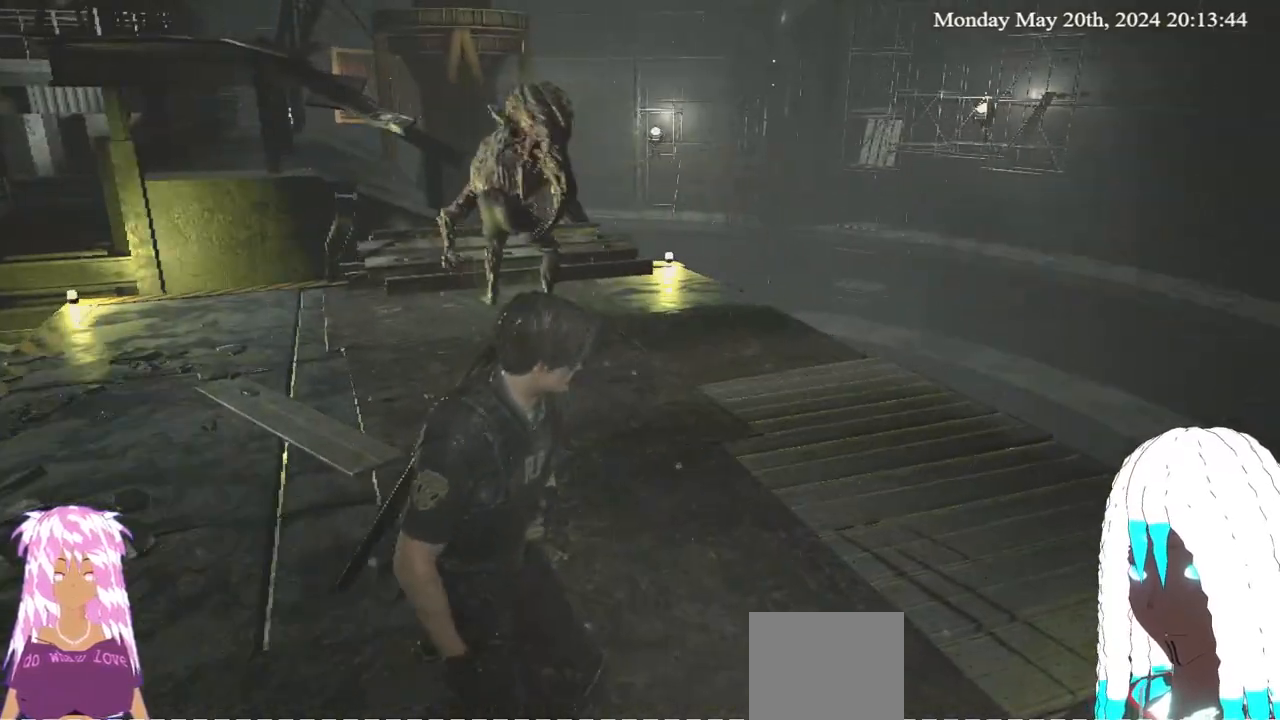
{"buttons": [], "left_stick": "center", "right_stick": "center", "events": [[67, "left_stick", "down"], [183, "left_stick", "center"]]}
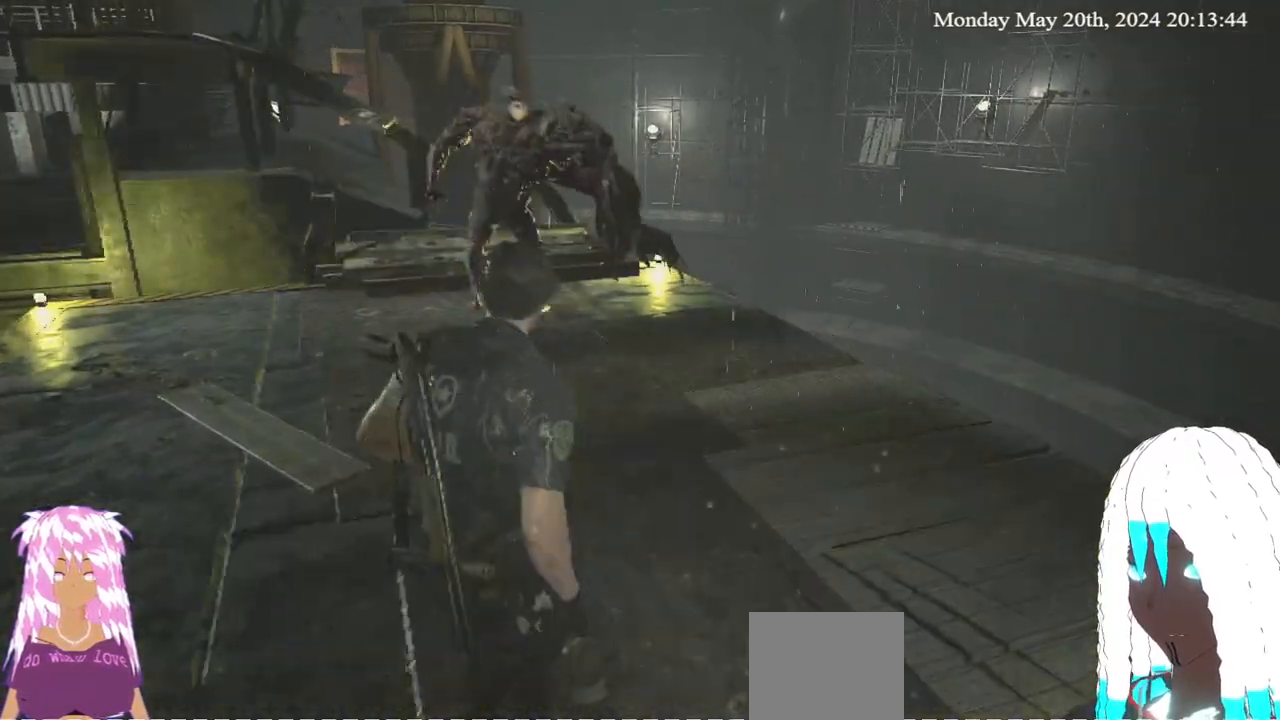
{"buttons": [], "left_stick": "center", "right_stick": "center", "events": [[17, "left_stick", "up-right"], [233, "right_stick", "down-left"], [350, "left_stick", "down-right"], [367, "right_stick", "center"], [483, "left_stick", "center"]]}